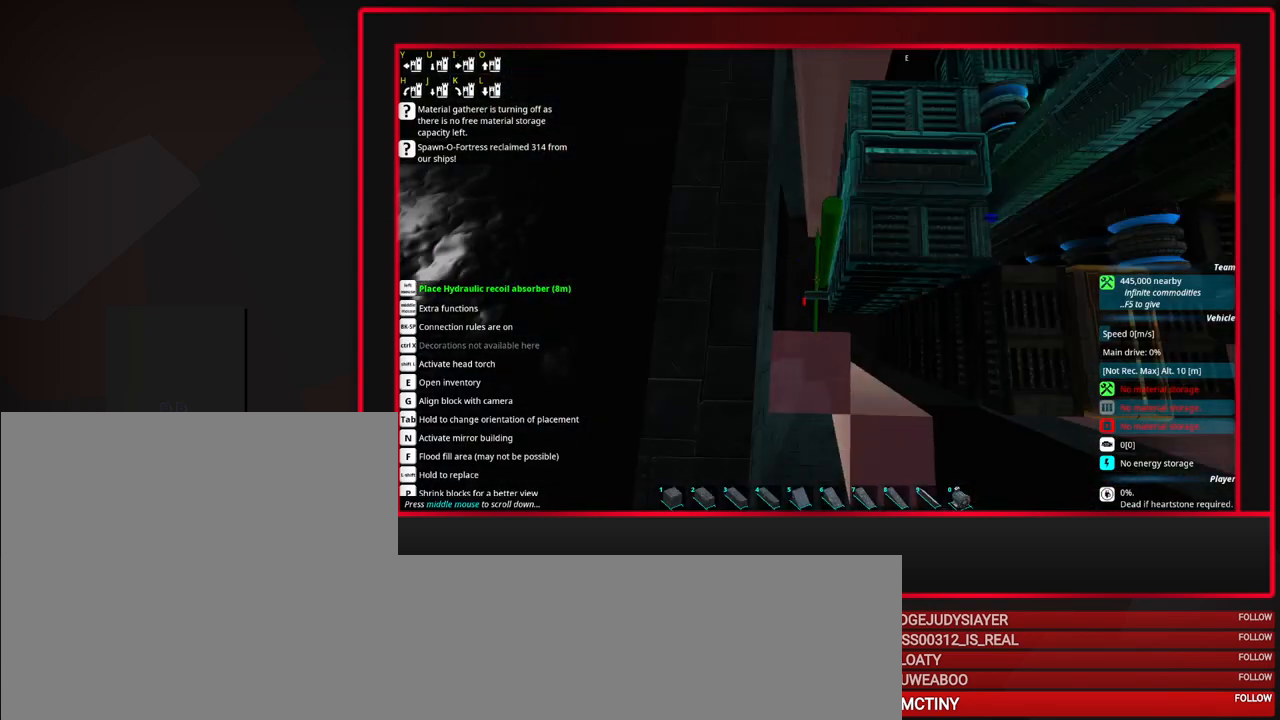
Gameplay with keyboard and mouse; each line is a JSON object with the keys and mouse buttons held at the frame after it. "events" lists presses ("down") and releases ("up") of "a", "alt", "caps_lock", "ctrl", "d", "escape", "f1", "f10", "f11", "f12", "f2", "f3", "f4", "f5", "f6", "f7", "f8", "f9", "s", "shift", "space", "tab", "w", "mouse_left", "mouse_middle", "mouse_right", "mouse_mb4", "mouse_mb5", "mouse_wheel_up" and "mouse_wheel_down" between this image and that frame as [ms after this image, input, new state], when the widget could be followed in between. "mouse_left", "mouse_middle", "mouse_right", "mouse_mb4", "mouse_mb5", "mouse_wheel_up", "mouse_wheel_down" = the "left", "middle", "right", "mb4", "mb5", "wheel_up", "wheel_down" buttons of the "mouse" list. No other keys are recorded. Mouse movement is not recorded.
{"keys": [], "mouse": ["right"], "events": [[150, "mouse_wheel_down", "up"], [433, "mouse_right", "down"]]}
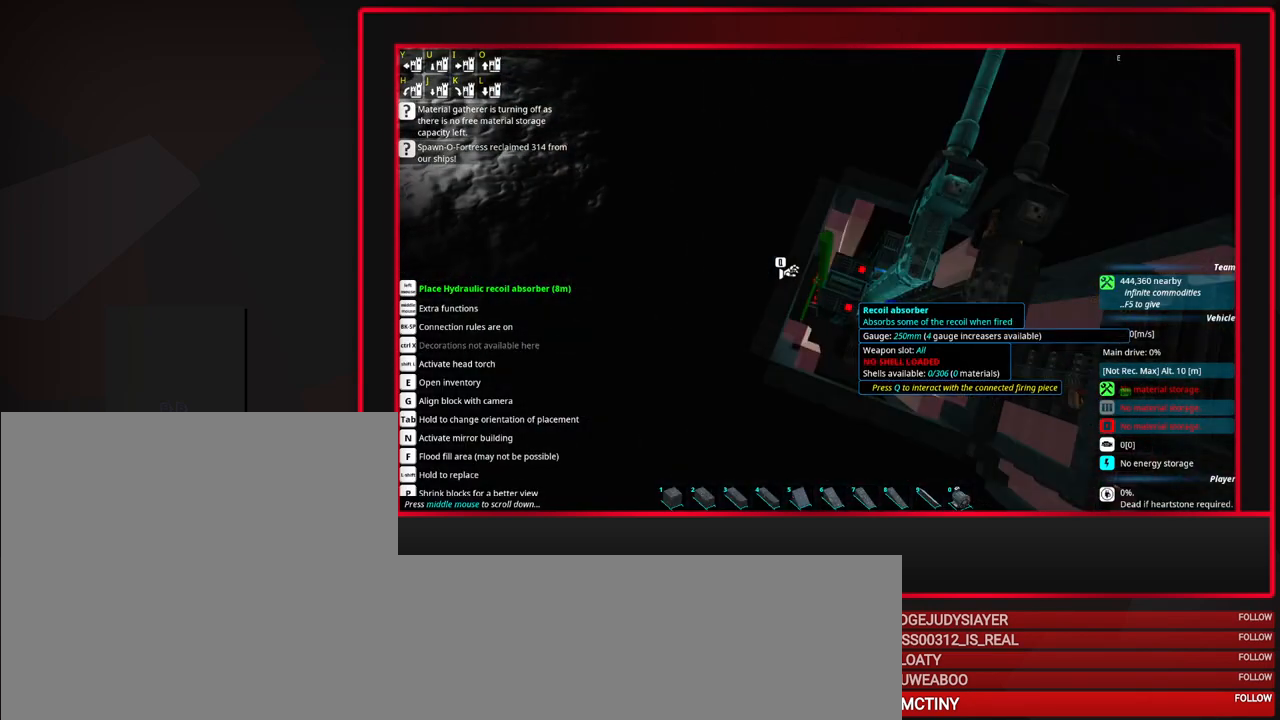
{"keys": [], "mouse": [], "events": [[33, "mouse_right", "up"], [300, "mouse_wheel_up", "down"], [450, "mouse_wheel_up", "up"]]}
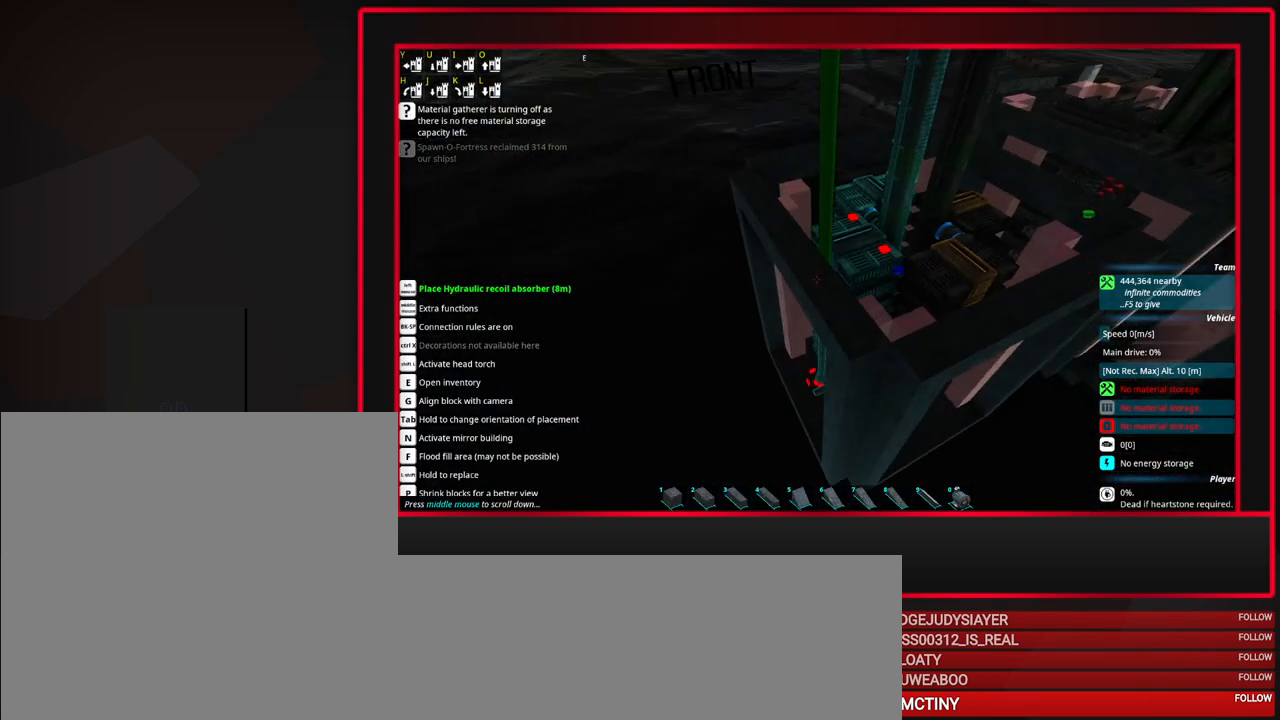
{"keys": [], "mouse": ["wheel_up"], "events": [[133, "mouse_wheel_up", "down"], [267, "mouse_wheel_up", "up"], [467, "mouse_wheel_up", "down"]]}
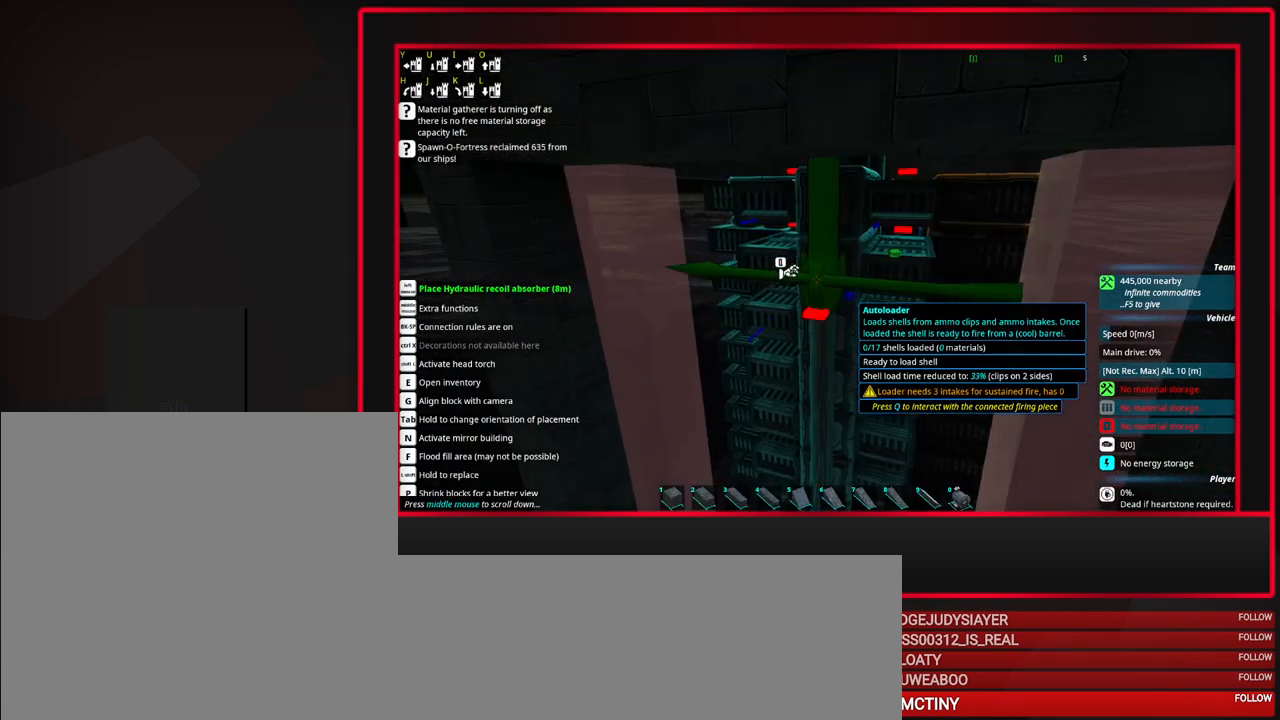
{"keys": [], "mouse": [], "events": [[67, "mouse_wheel_up", "up"]]}
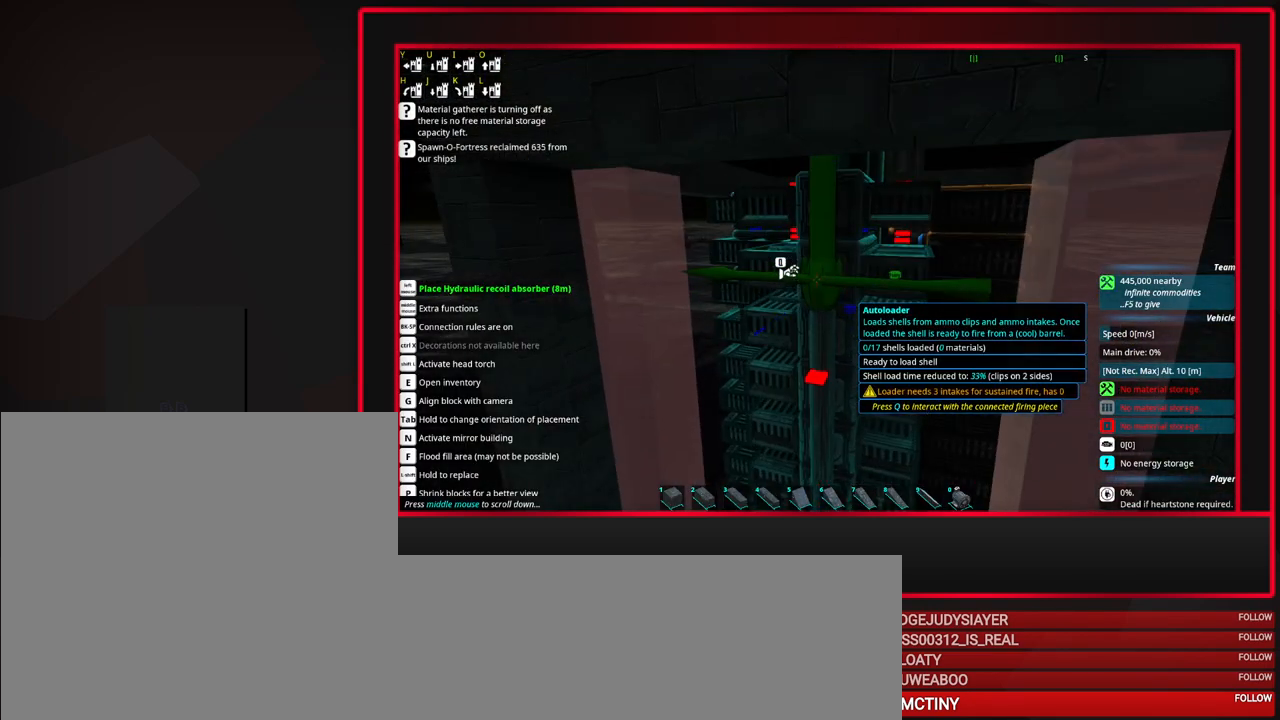
{"keys": [], "mouse": [], "events": []}
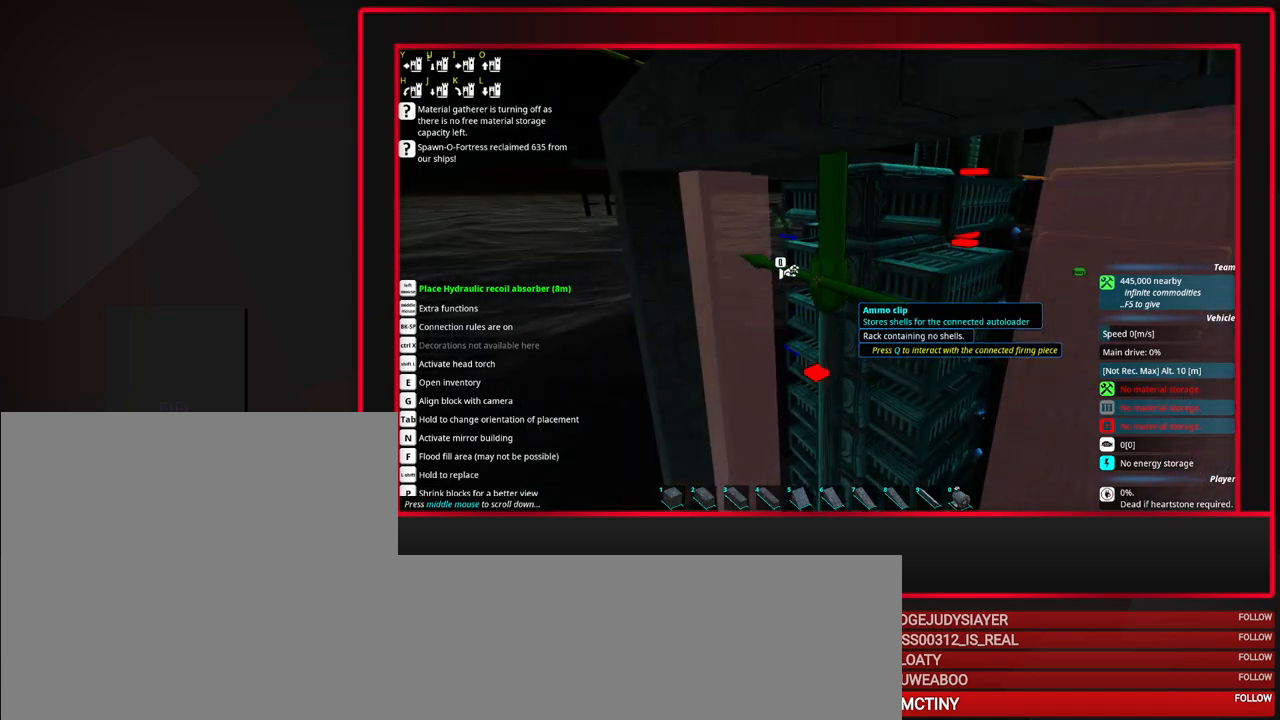
{"keys": [], "mouse": [], "events": []}
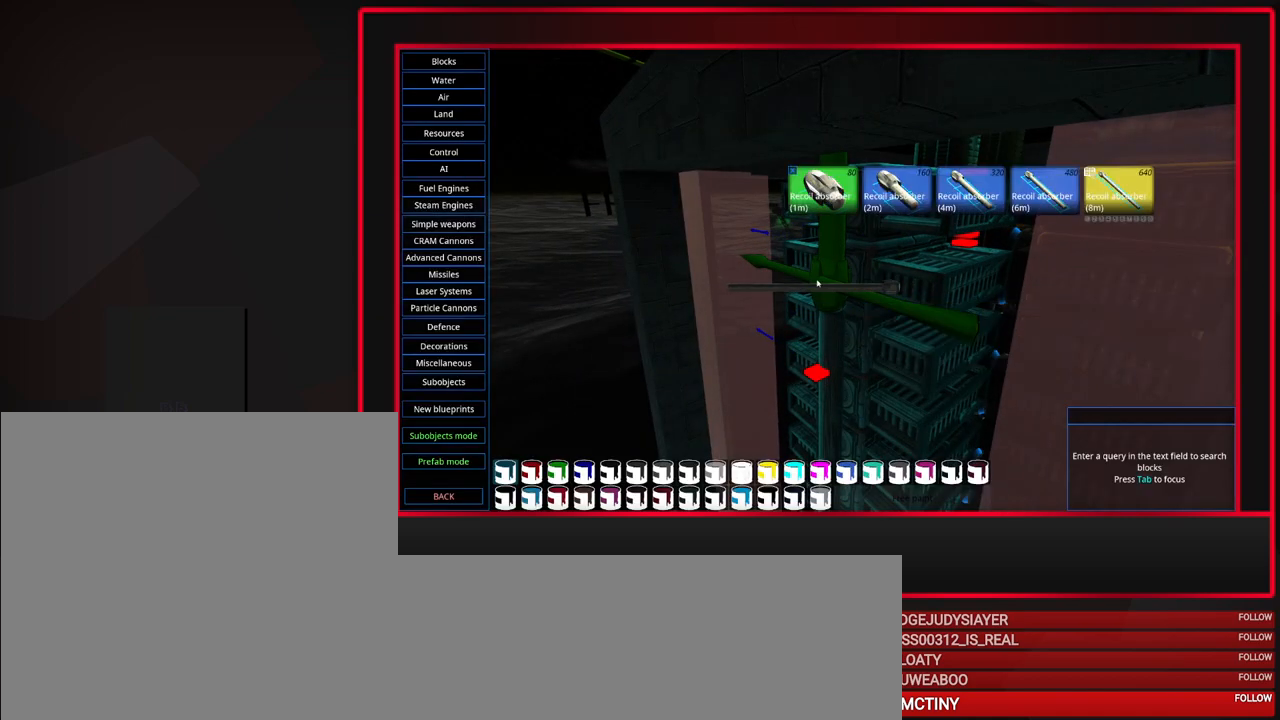
{"keys": [], "mouse": [], "events": []}
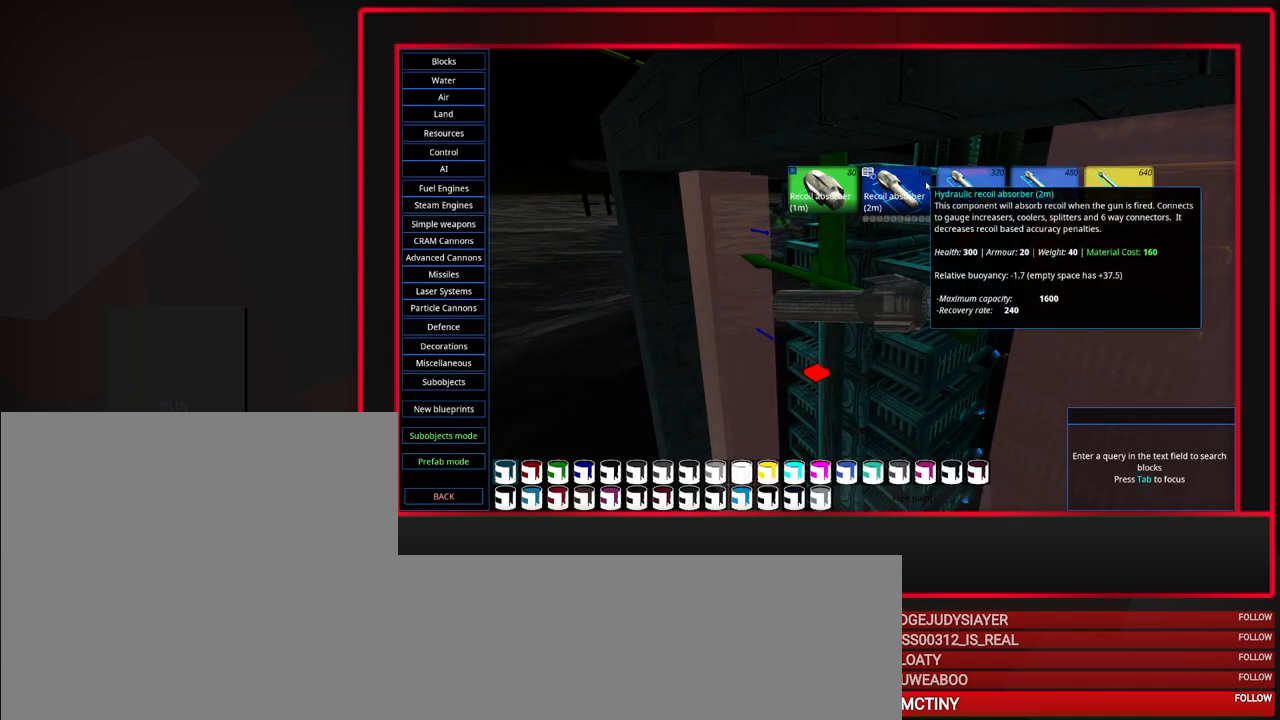
{"keys": [], "mouse": [], "events": [[117, "mouse_left", "down"], [217, "mouse_left", "up"], [400, "mouse_left", "down"], [500, "mouse_left", "up"]]}
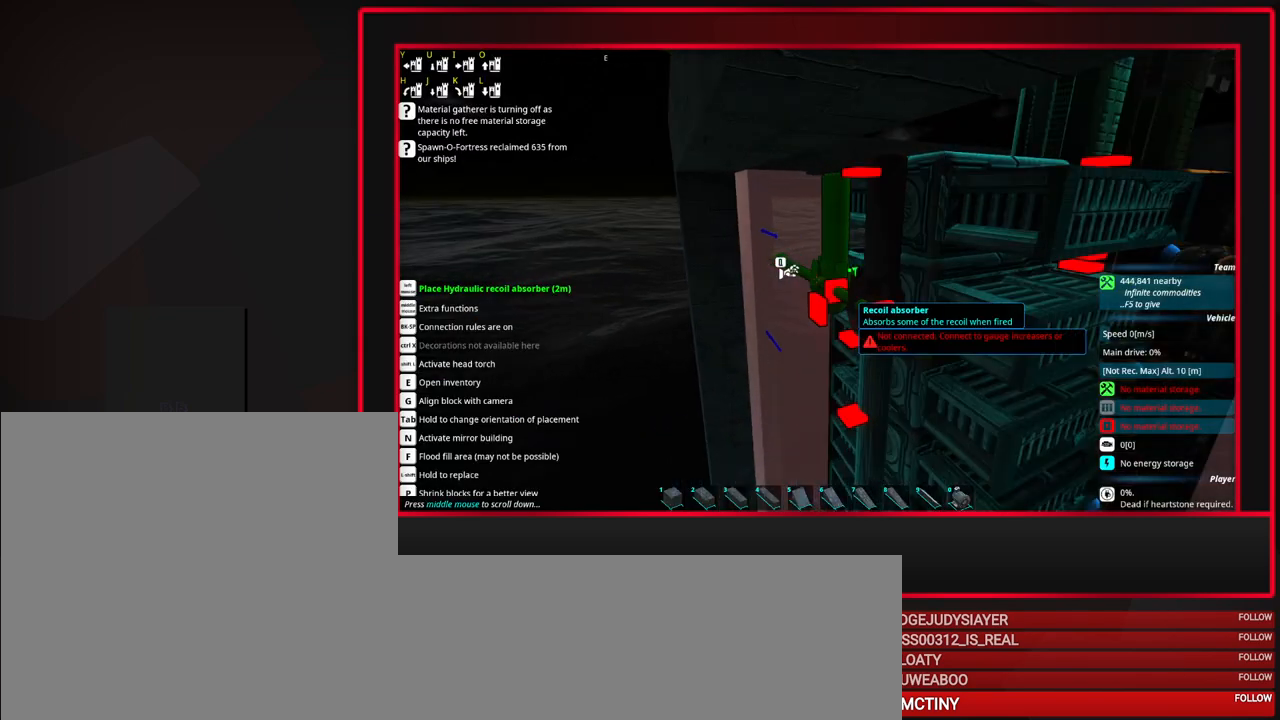
{"keys": ["s"], "mouse": [], "events": [[417, "s", "down"]]}
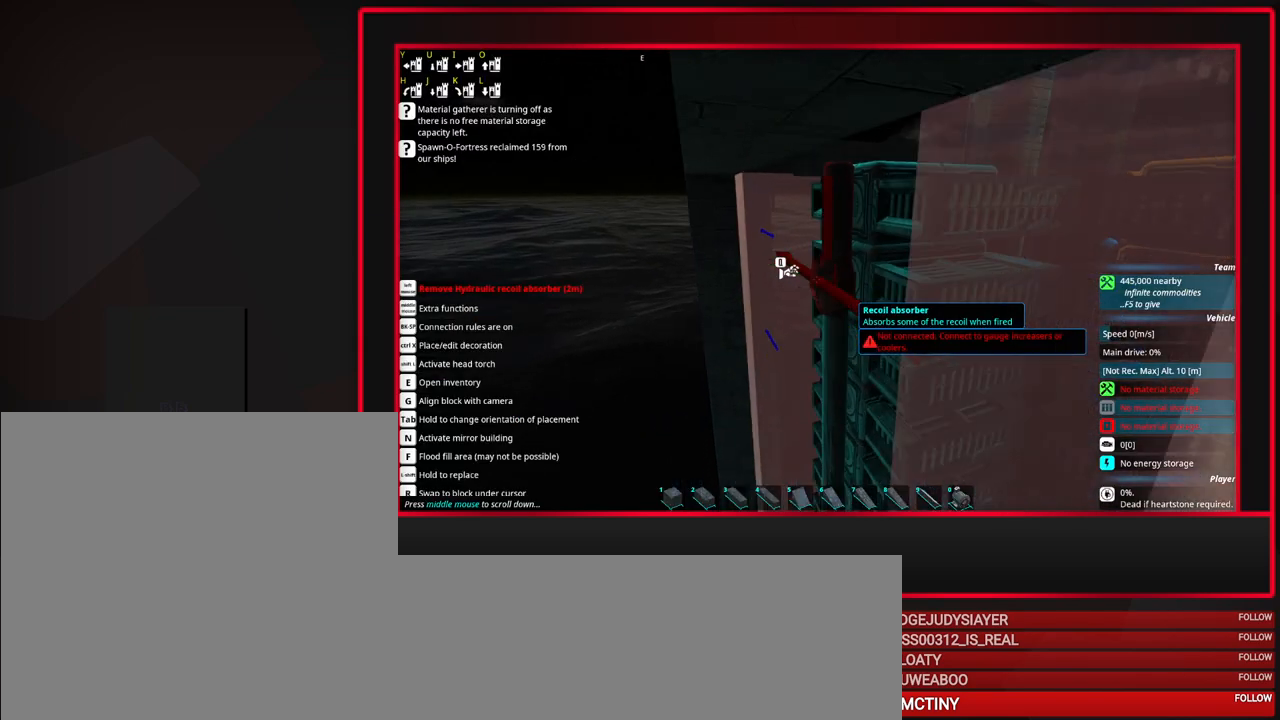
{"keys": [], "mouse": [], "events": [[17, "s", "up"]]}
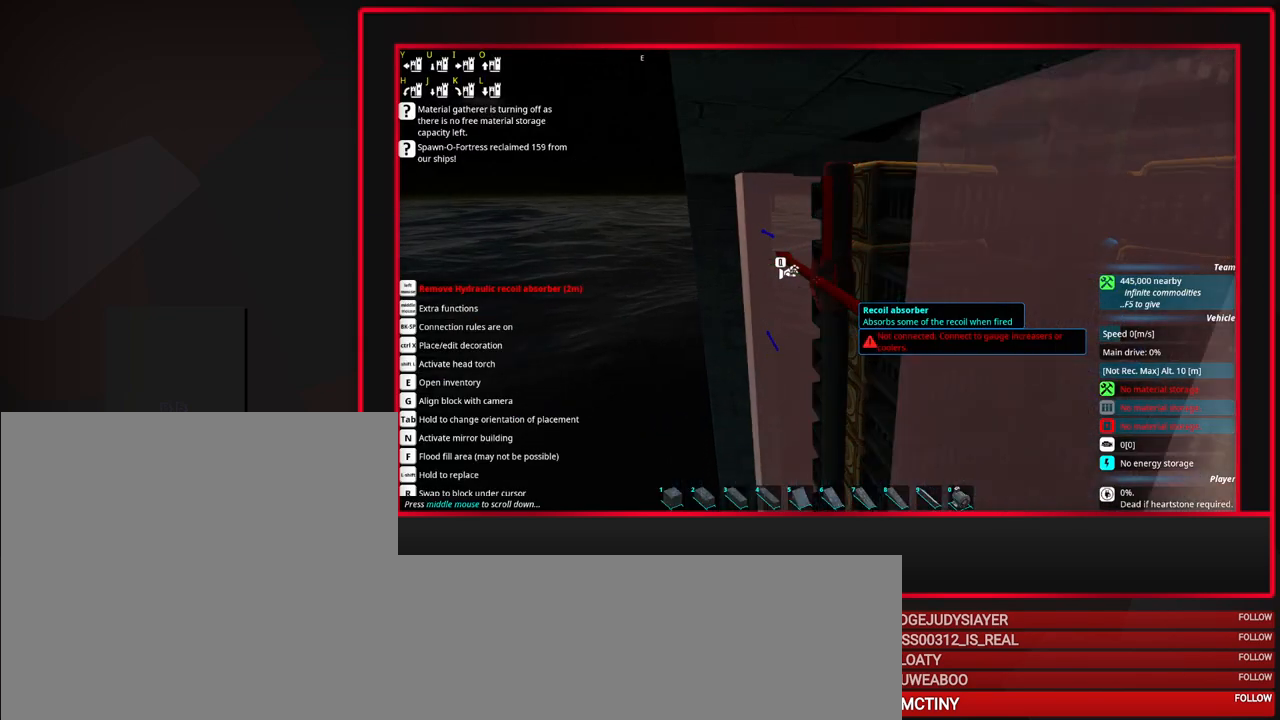
{"keys": [], "mouse": [], "events": []}
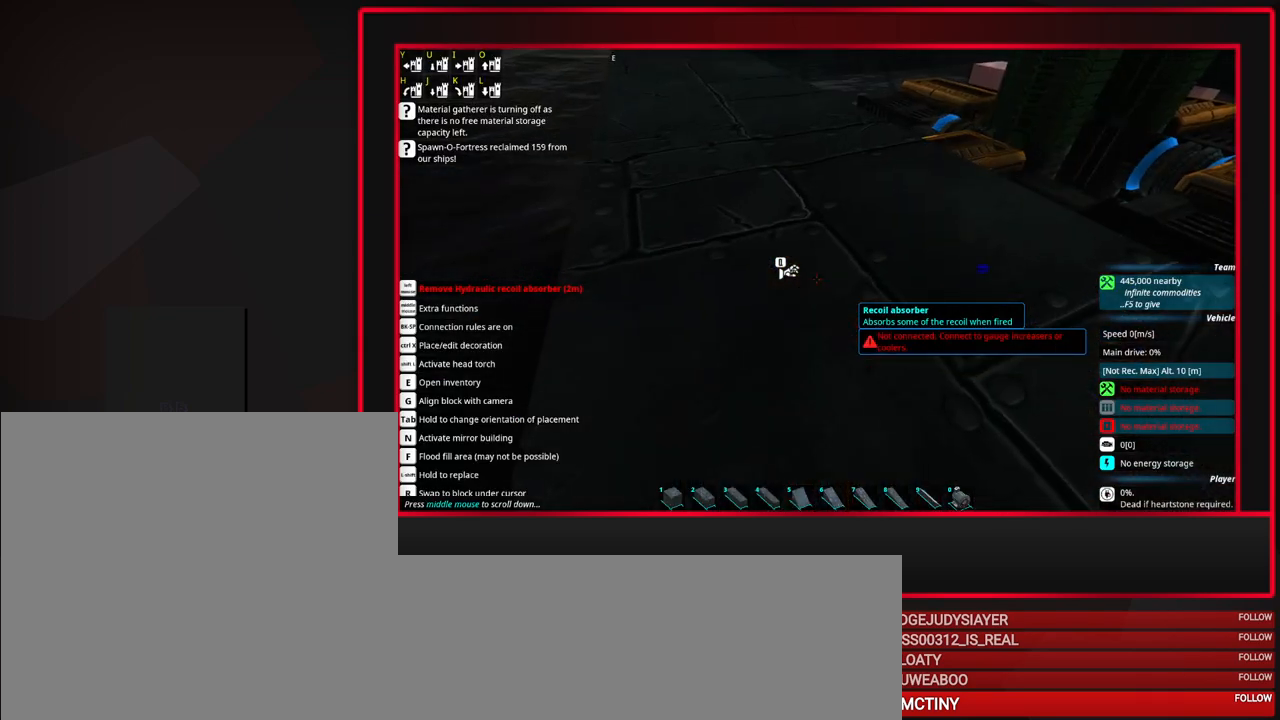
{"keys": [], "mouse": [], "events": [[183, "mouse_left", "down"], [267, "mouse_left", "up"]]}
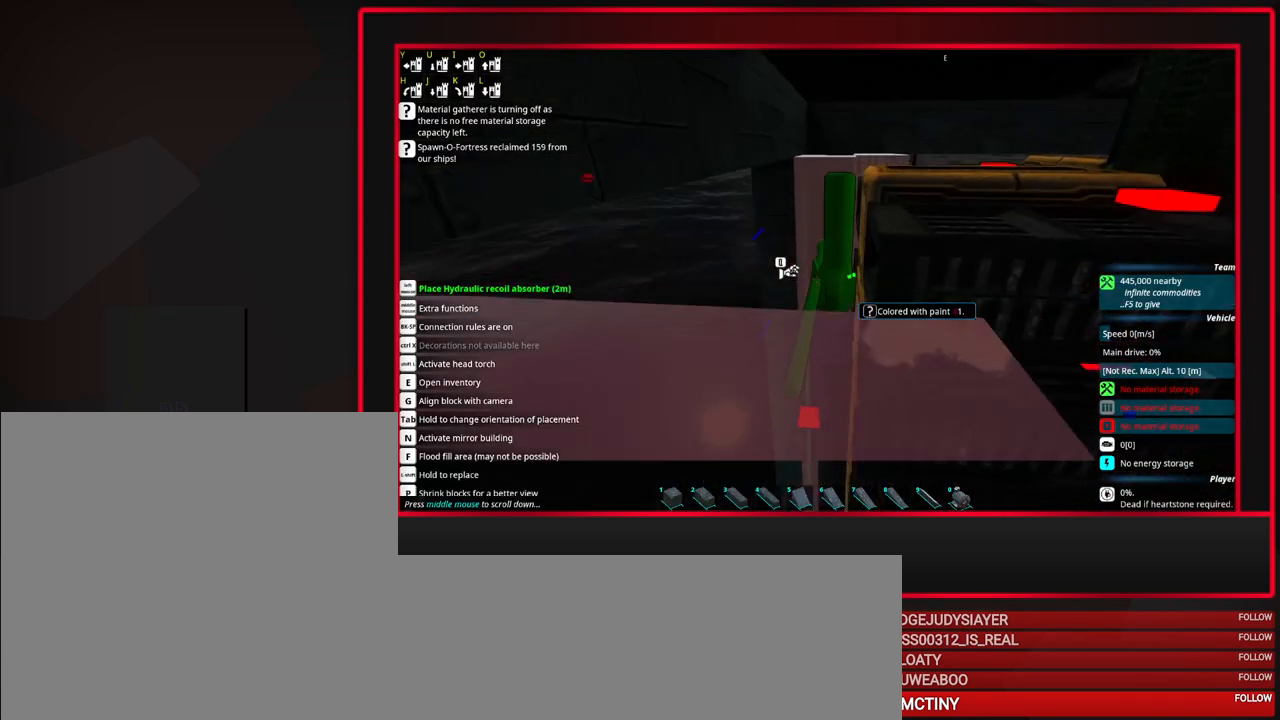
{"keys": [], "mouse": [], "events": [[100, "mouse_wheel_down", "down"], [250, "mouse_wheel_down", "up"]]}
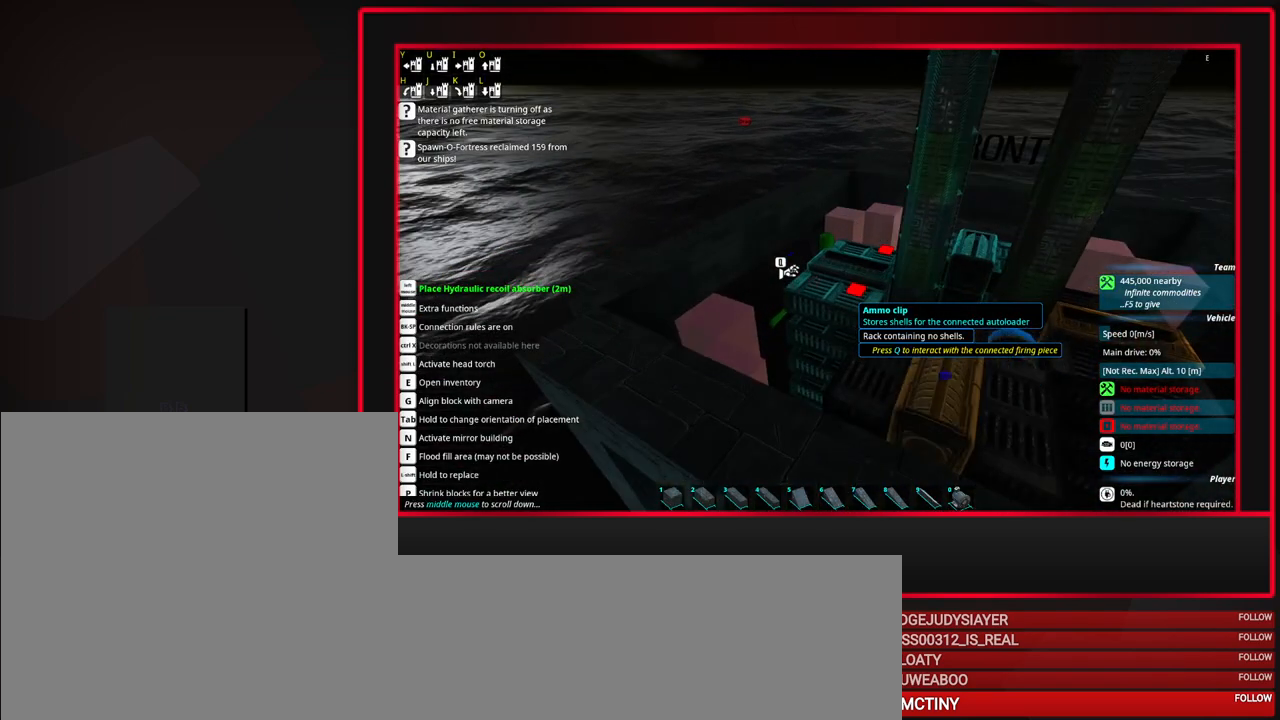
{"keys": [], "mouse": ["wheel_up"], "events": [[267, "mouse_wheel_up", "down"], [300, "mouse_wheel_up", "up"], [350, "mouse_wheel_up", "down"]]}
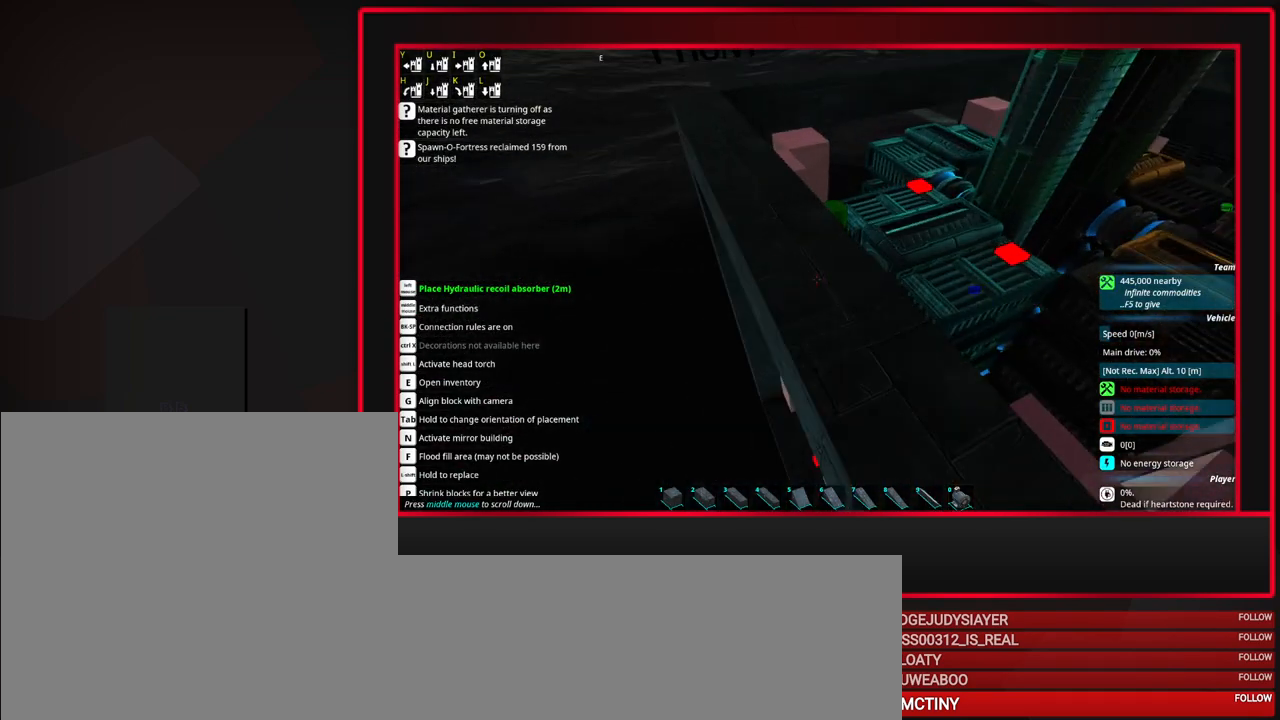
{"keys": [], "mouse": ["wheel_up"], "events": [[133, "mouse_wheel_up", "up"], [417, "mouse_wheel_up", "down"]]}
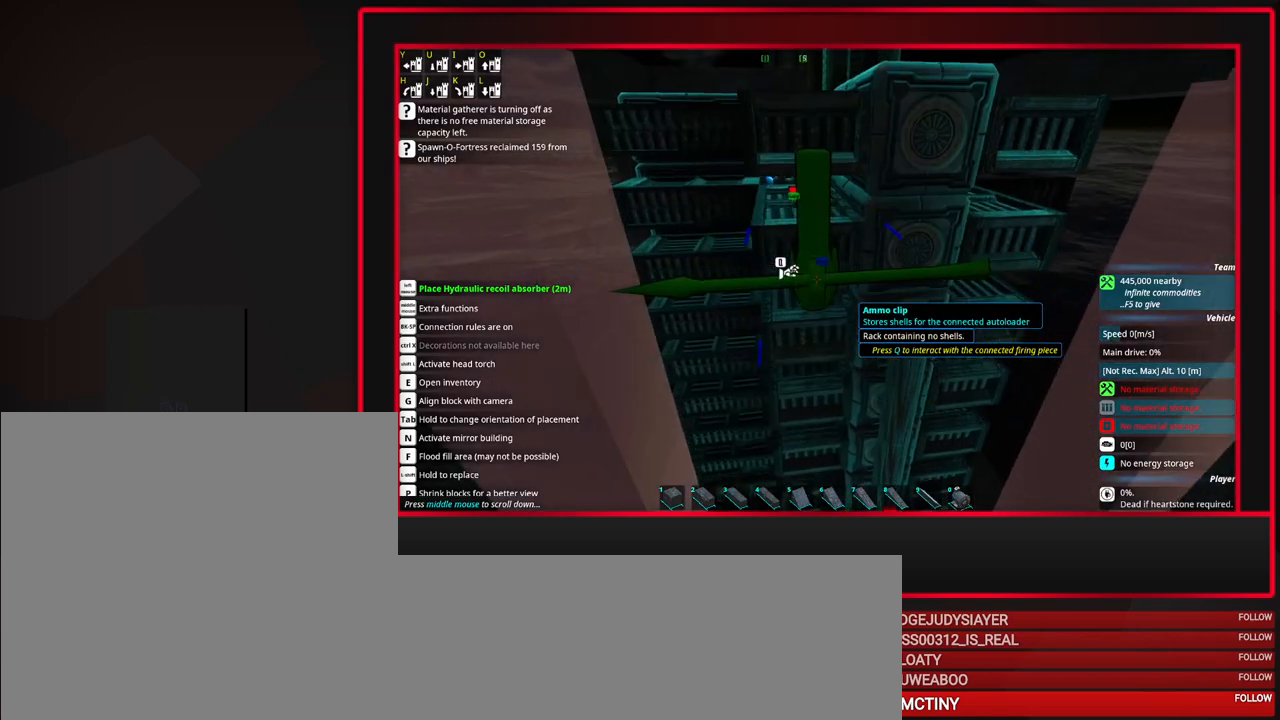
{"keys": [], "mouse": [], "events": [[17, "mouse_wheel_up", "up"], [383, "d", "down"], [483, "d", "up"]]}
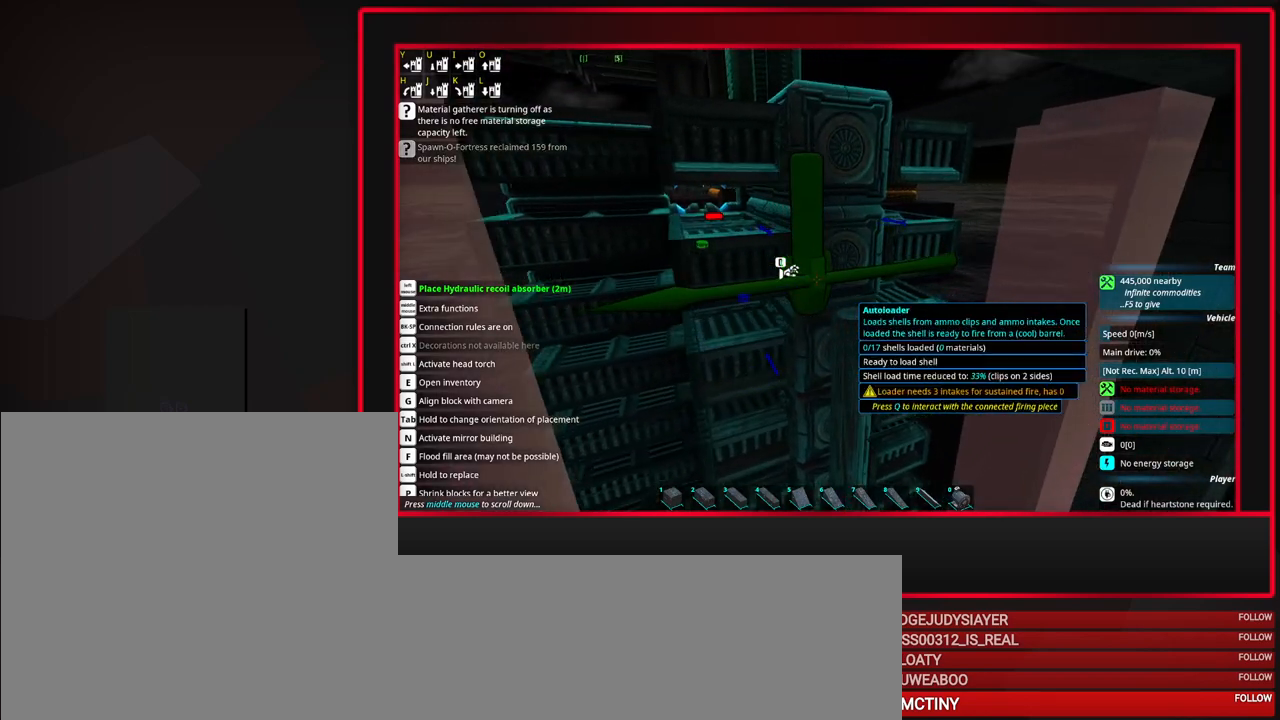
{"keys": ["alt"], "mouse": [], "events": [[267, "alt", "down"], [350, "alt", "up"], [500, "alt", "down"]]}
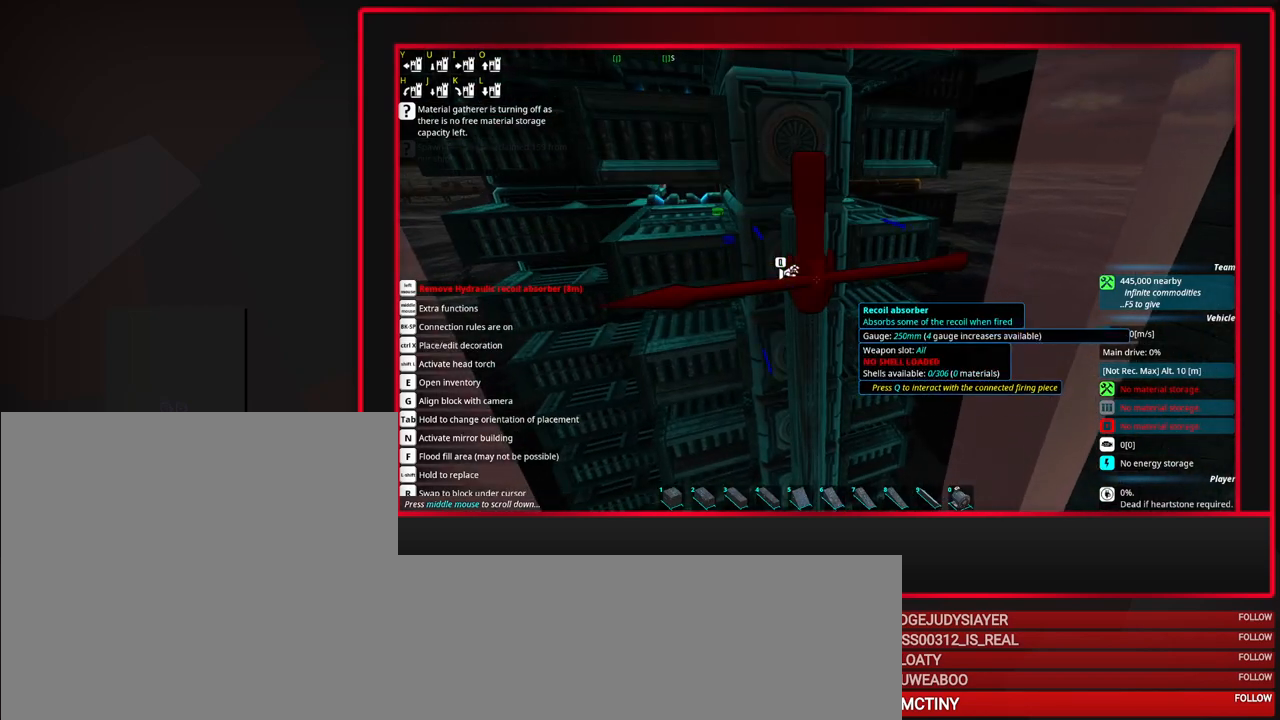
{"keys": [], "mouse": [], "events": [[33, "alt", "up"], [183, "alt", "down"], [233, "alt", "up"], [367, "alt", "down"], [467, "alt", "up"]]}
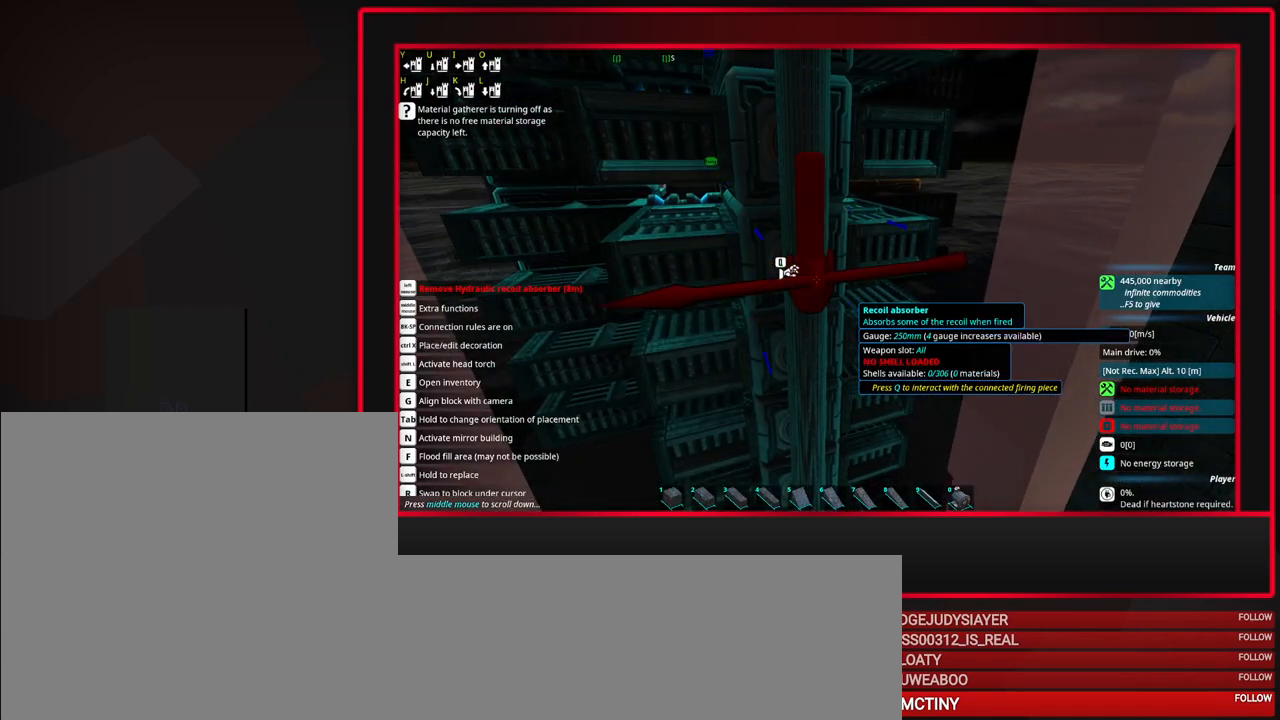
{"keys": ["alt"], "mouse": [], "events": [[50, "alt", "down"], [100, "alt", "up"], [250, "alt", "down"], [283, "alt", "up"], [433, "alt", "down"]]}
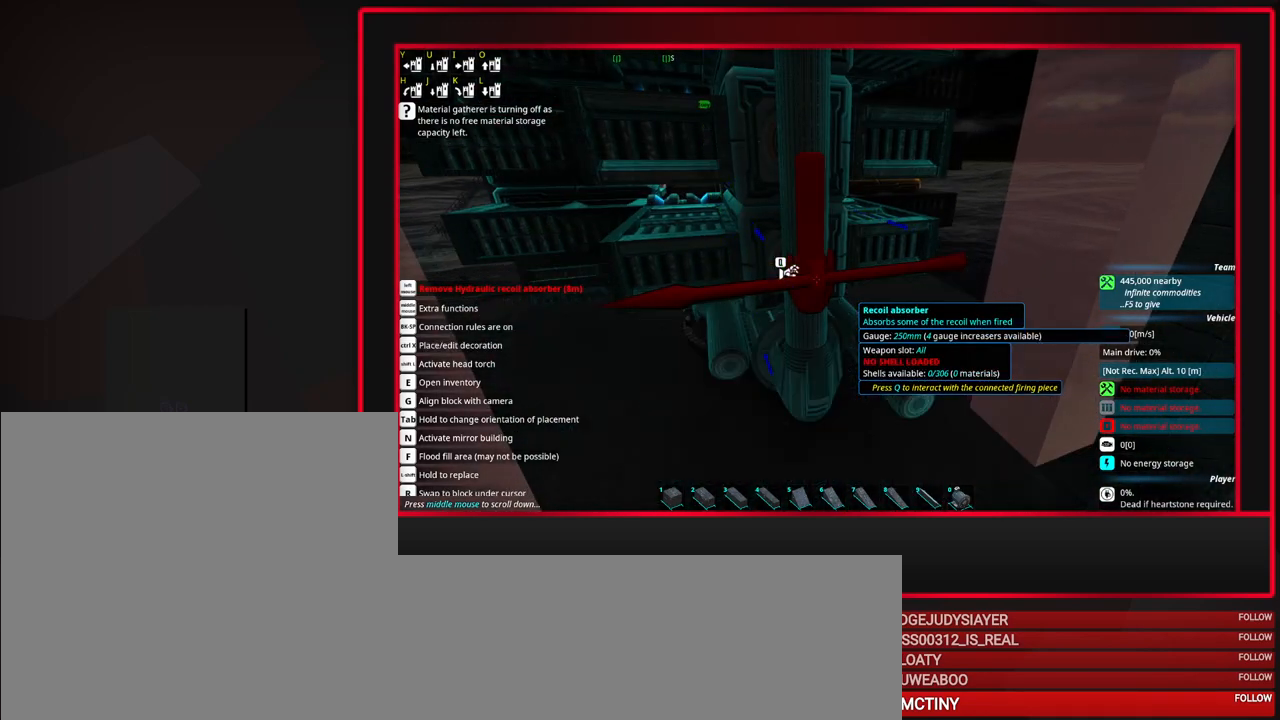
{"keys": [], "mouse": [], "events": [[33, "alt", "up"], [117, "alt", "down"], [217, "alt", "up"]]}
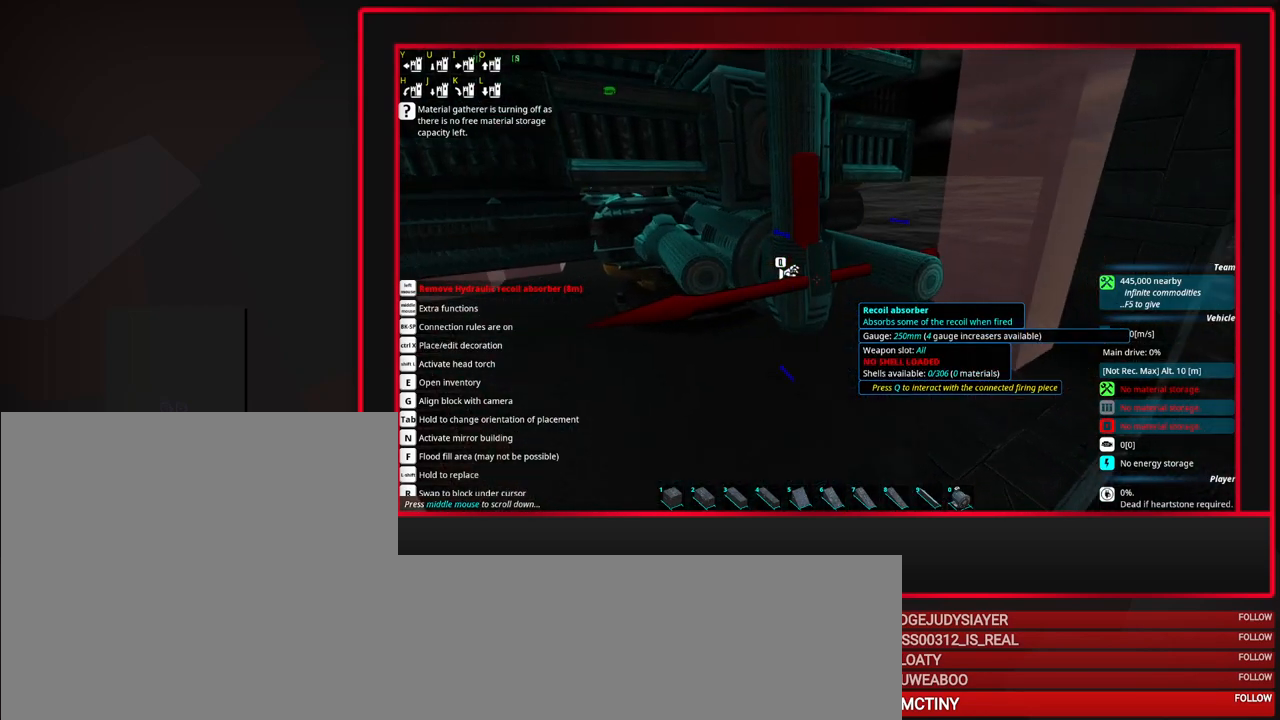
{"keys": ["a"], "mouse": [], "events": [[467, "a", "down"]]}
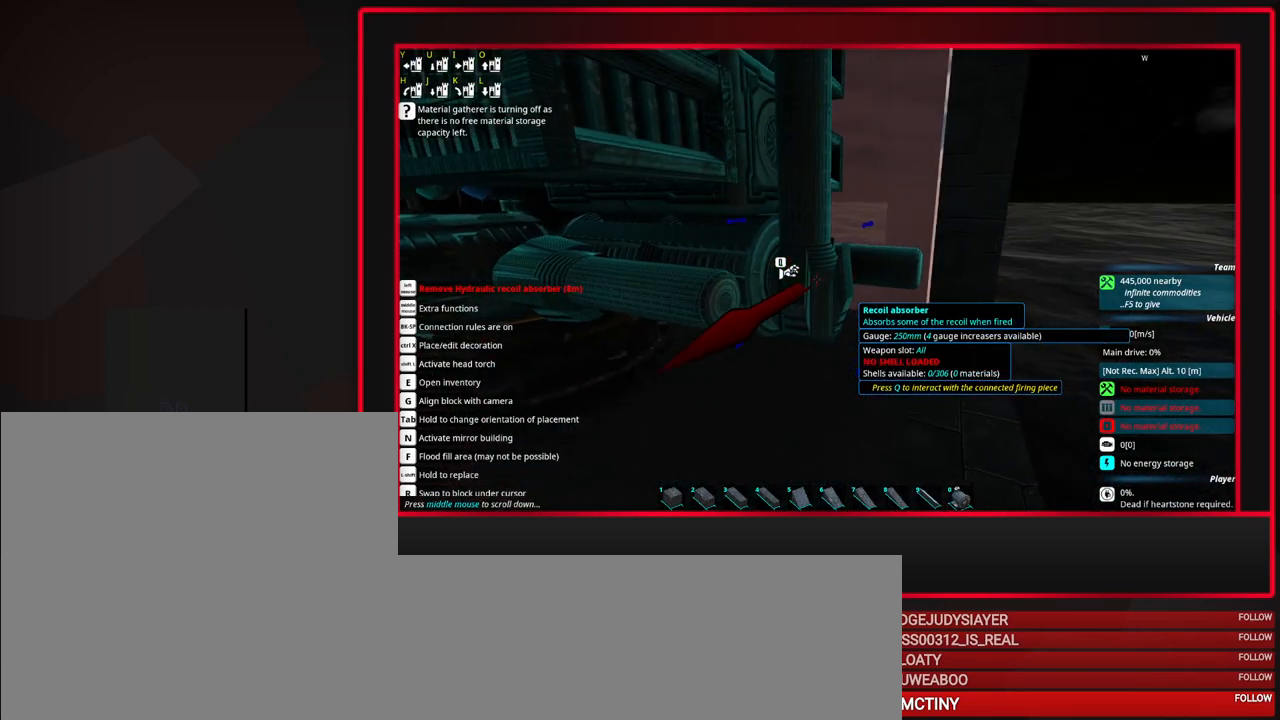
{"keys": [], "mouse": [], "events": [[50, "a", "up"]]}
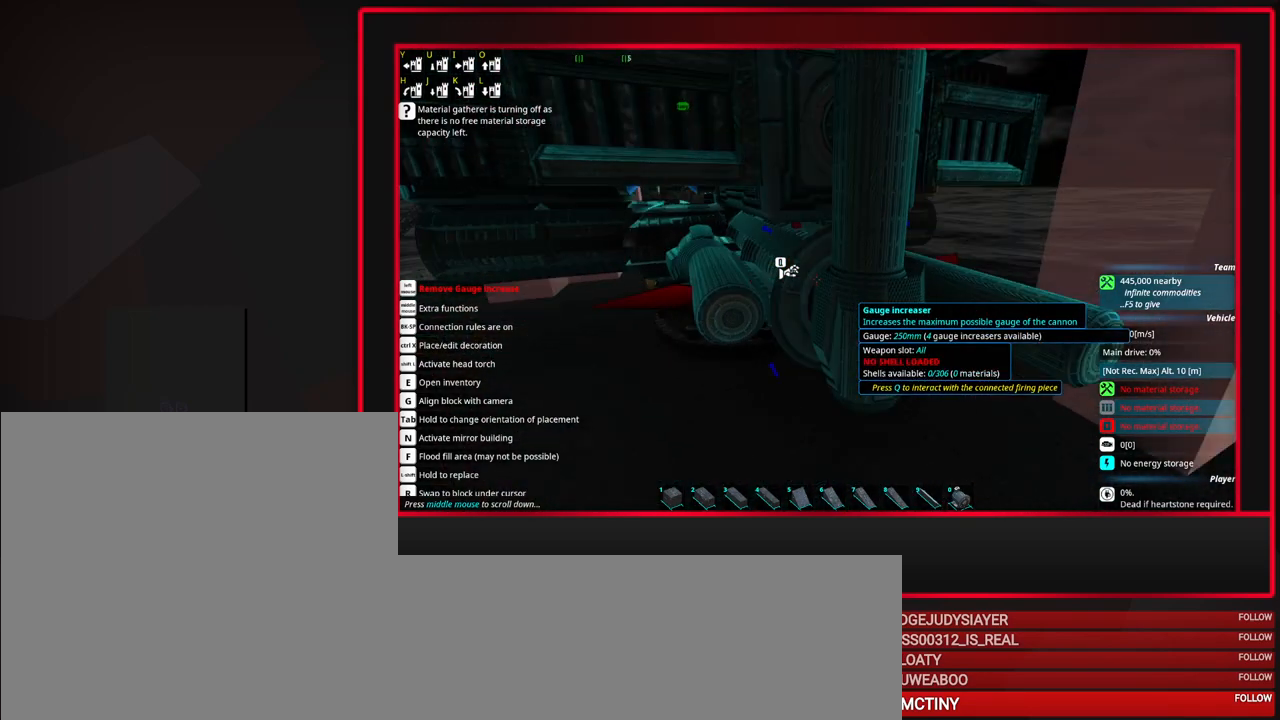
{"keys": [], "mouse": [], "events": []}
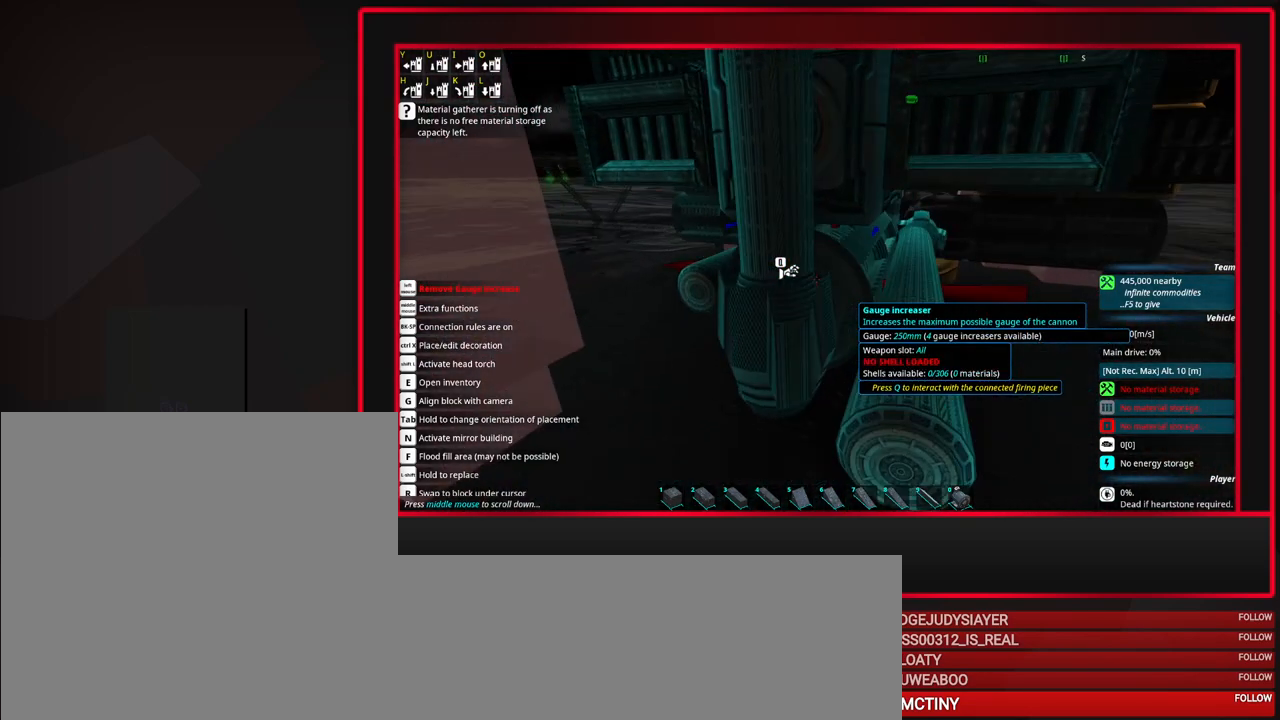
{"keys": [], "mouse": ["wheel_down"], "events": [[283, "a", "down"], [317, "a", "up"], [417, "mouse_wheel_down", "down"]]}
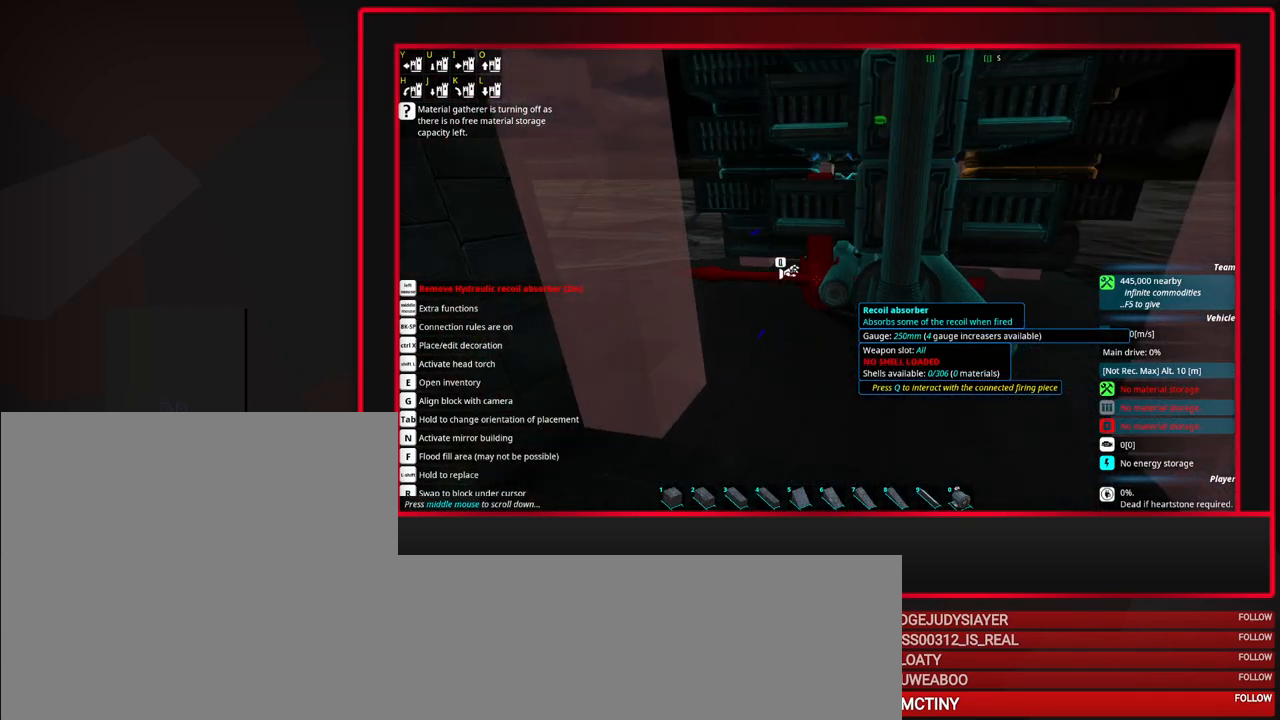
{"keys": [], "mouse": [], "events": [[100, "mouse_wheel_down", "up"]]}
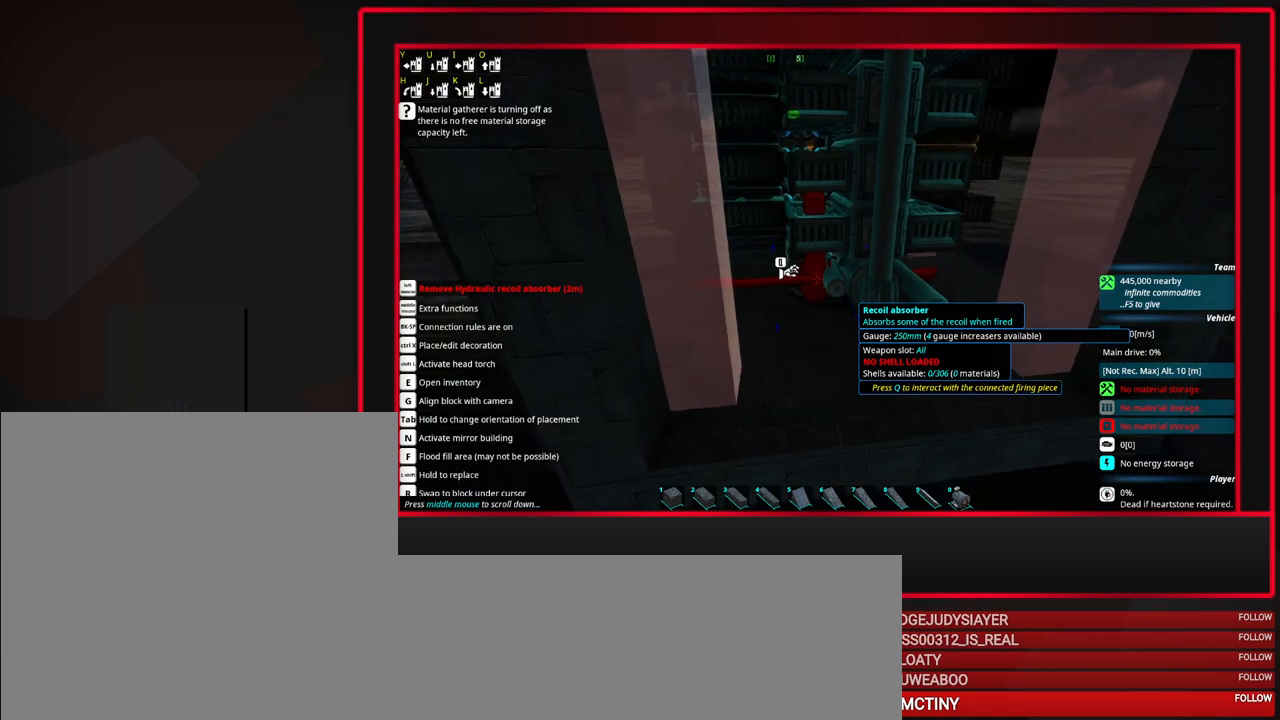
{"keys": [], "mouse": [], "events": [[117, "mouse_left", "down"], [217, "mouse_left", "up"]]}
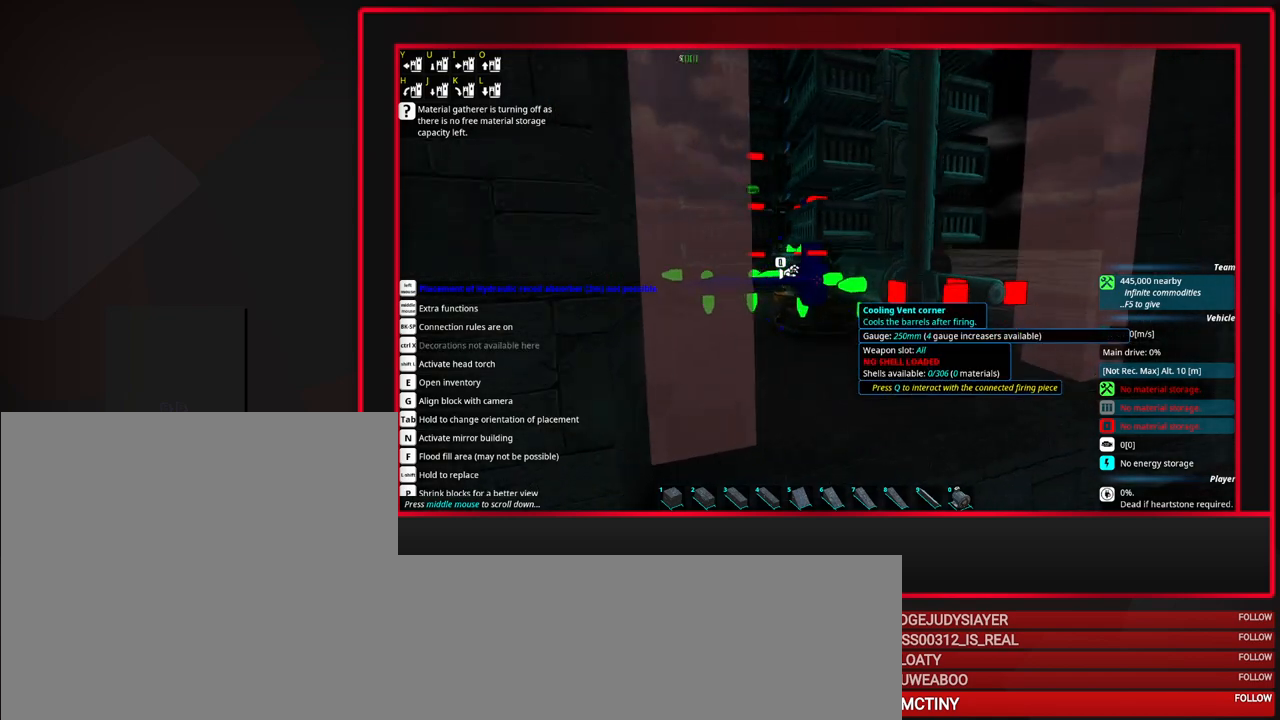
{"keys": [], "mouse": [], "events": []}
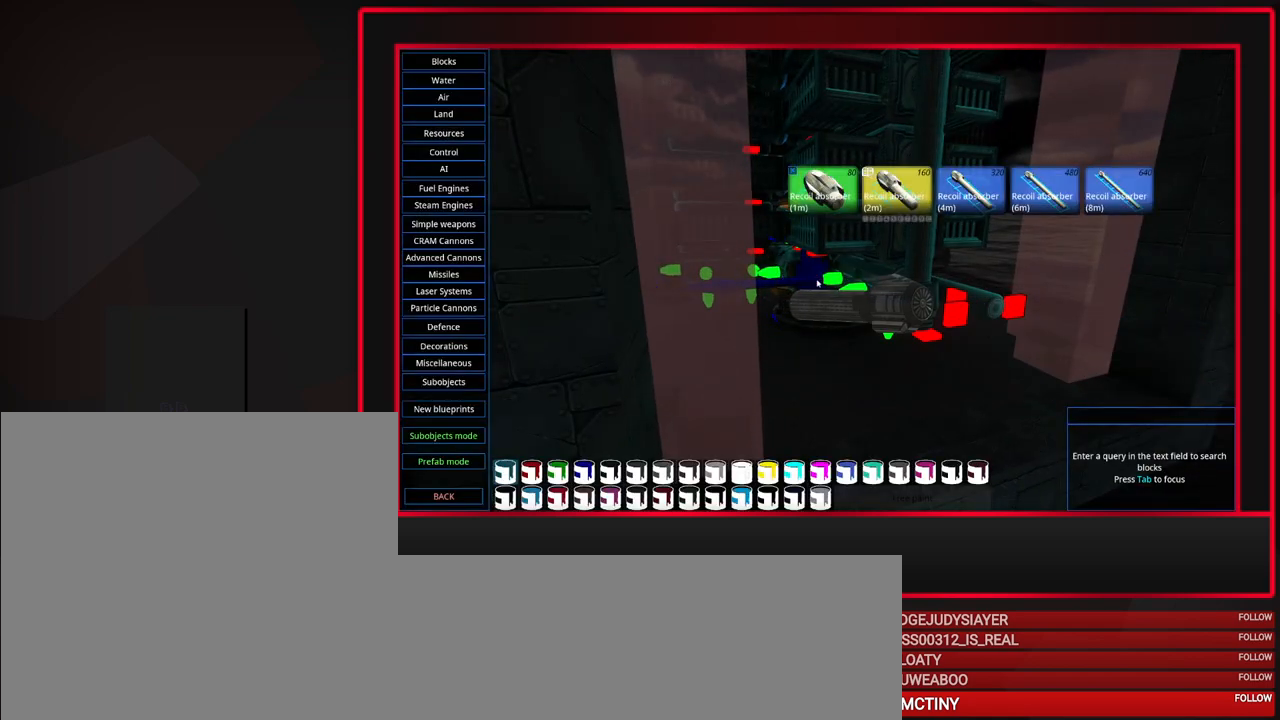
{"keys": [], "mouse": [], "events": []}
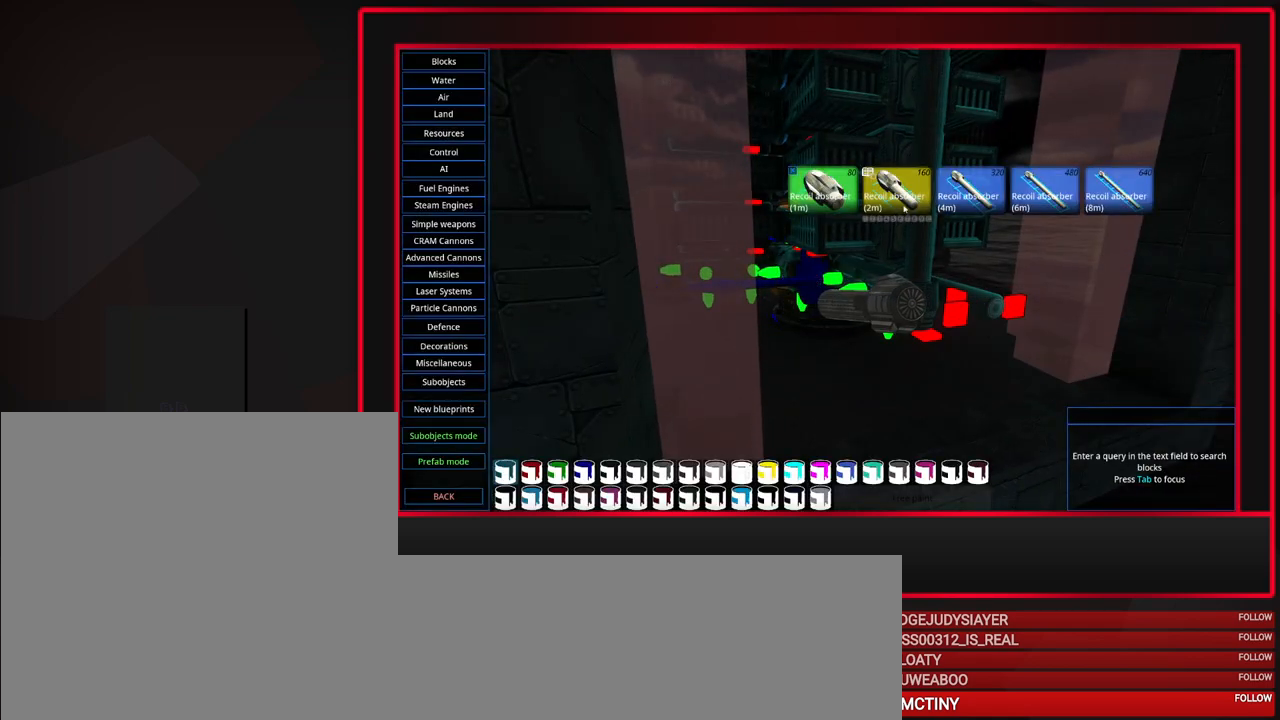
{"keys": [], "mouse": ["left"], "events": [[500, "mouse_left", "down"]]}
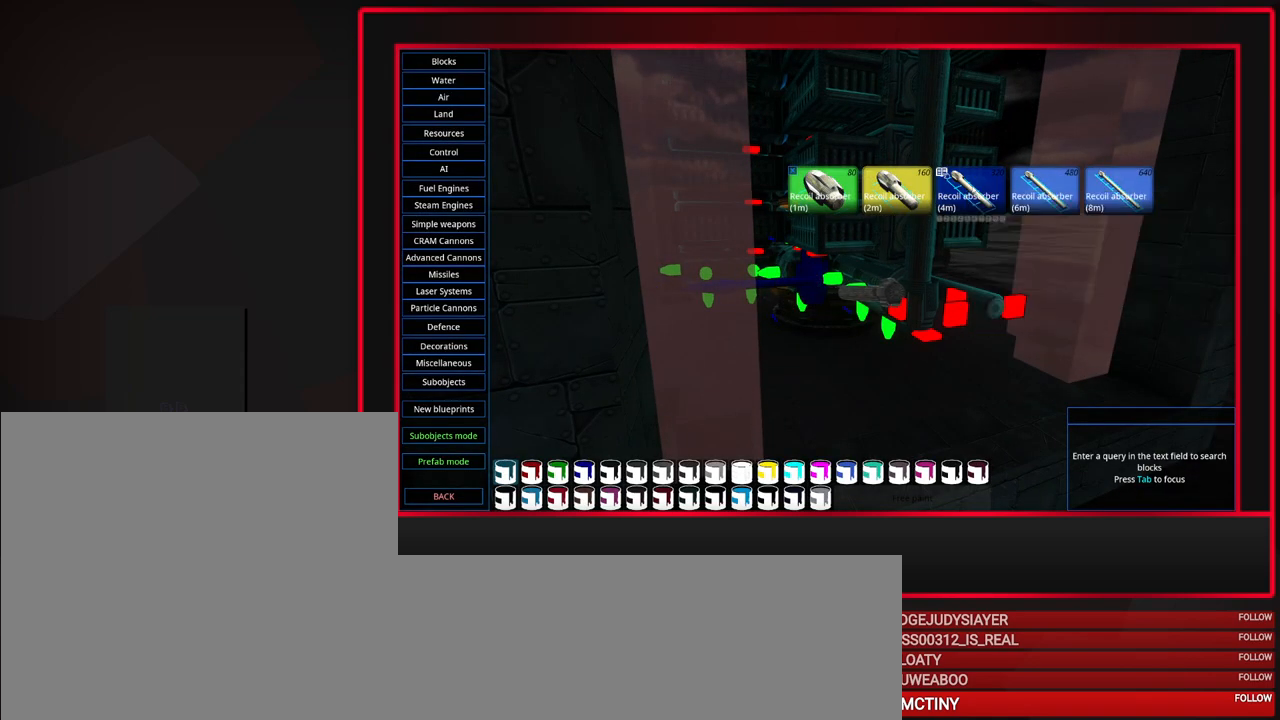
{"keys": ["tab"], "mouse": [], "events": [[83, "mouse_left", "up"], [317, "tab", "down"]]}
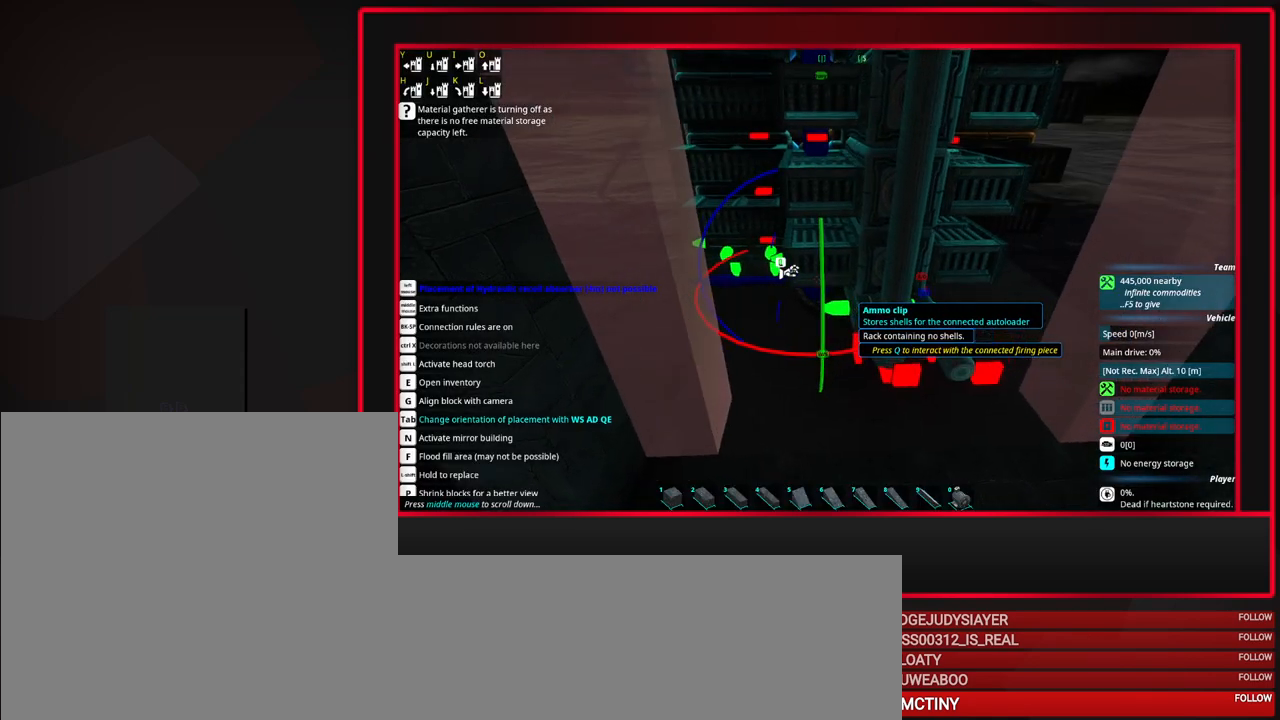
{"keys": [], "mouse": [], "events": [[17, "s", "down"], [50, "s", "up"], [483, "tab", "up"]]}